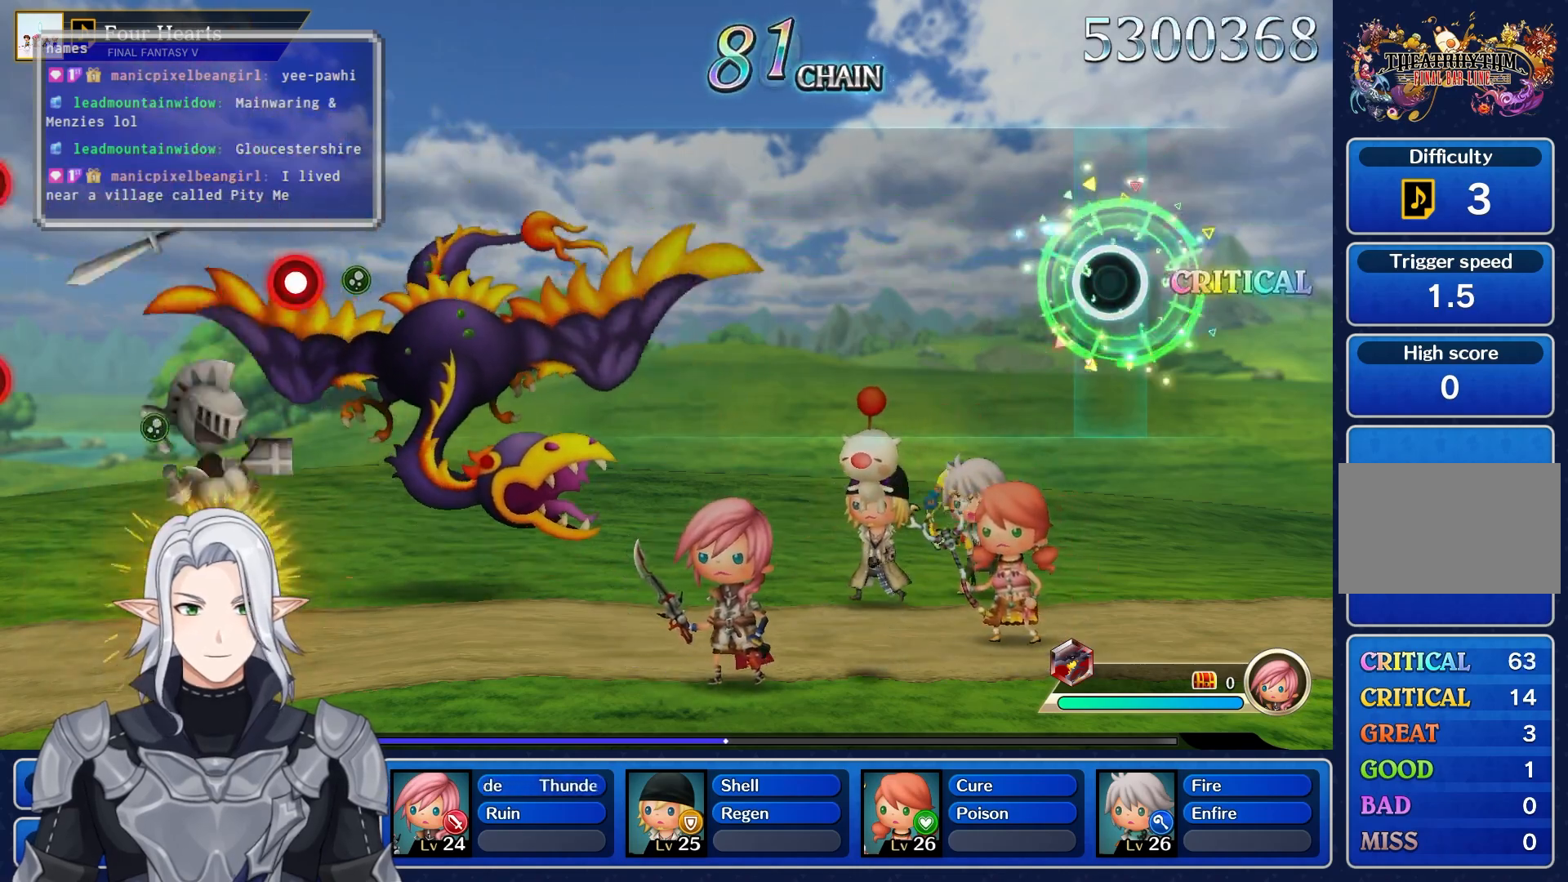
Gameplay with a controller (PlayStation layout); each line is a JSON object with the inputs held at the frame after it. "events" lists button and stick changes between this image and that frame as [ms after this image, input, new state], when the widget could be followed in between. Not read: L3 R3.
{"buttons": [], "left_stick": "center", "right_stick": "center", "events": []}
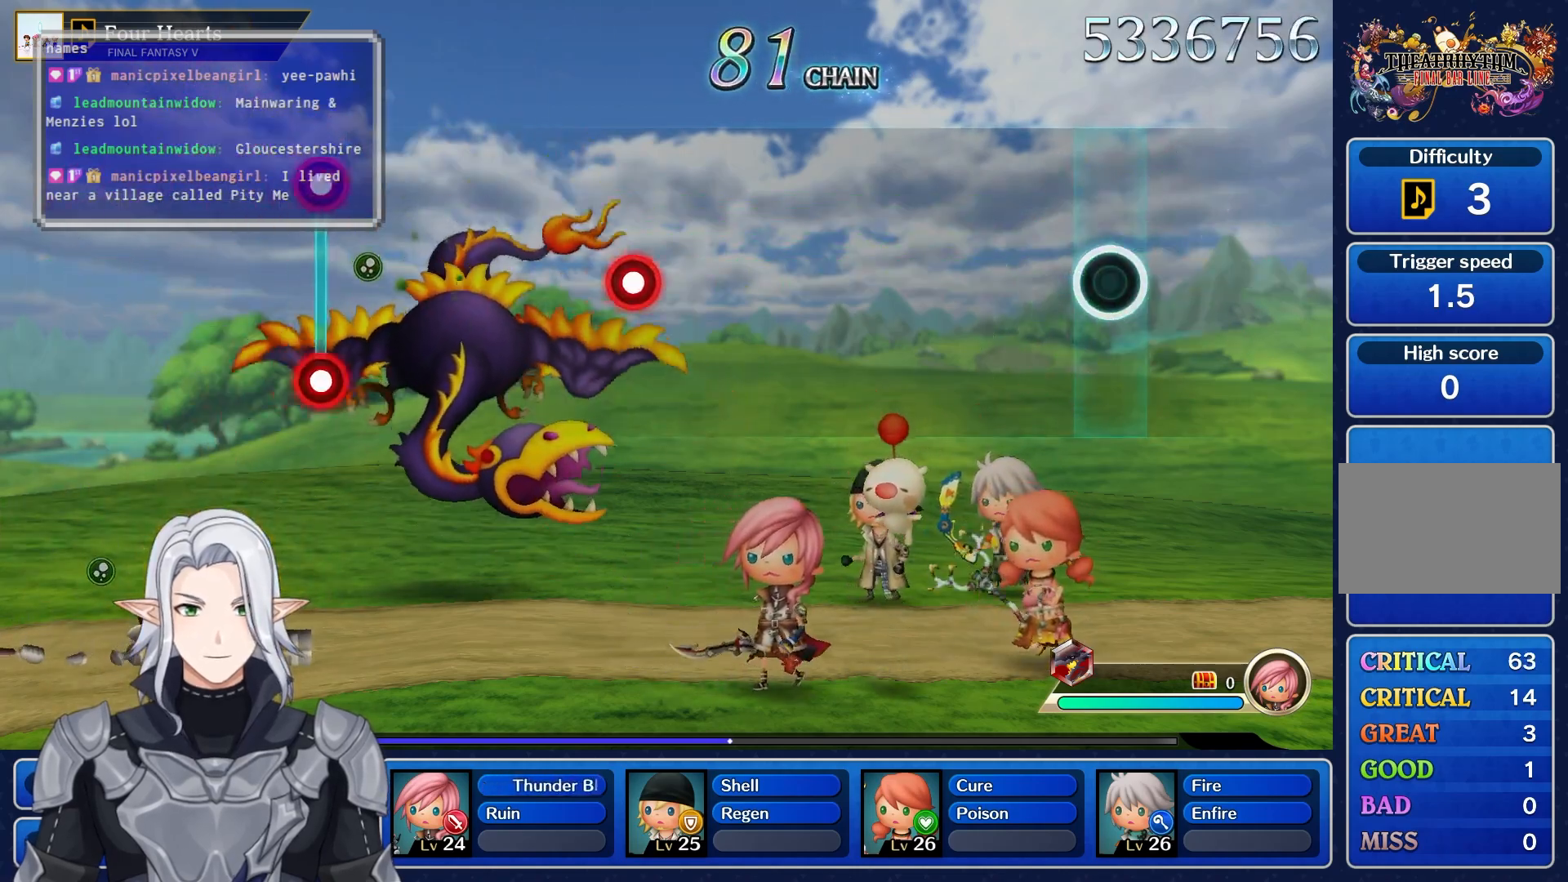
{"buttons": [], "left_stick": "center", "right_stick": "center", "events": []}
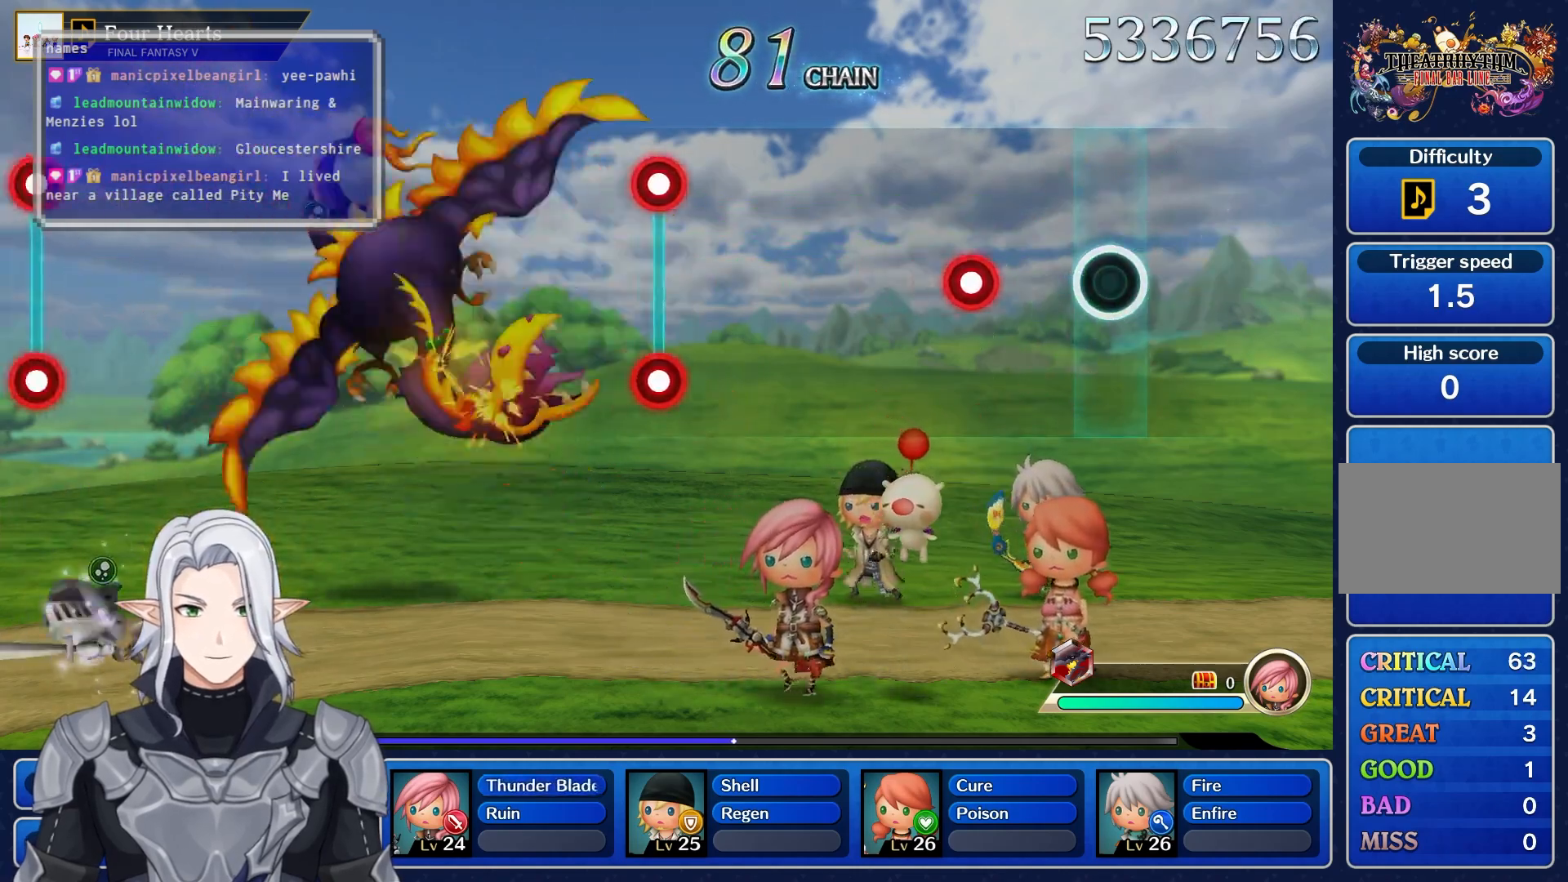
{"buttons": [], "left_stick": "center", "right_stick": "center", "events": [[233, "R1", "down"], [400, "R1", "up"]]}
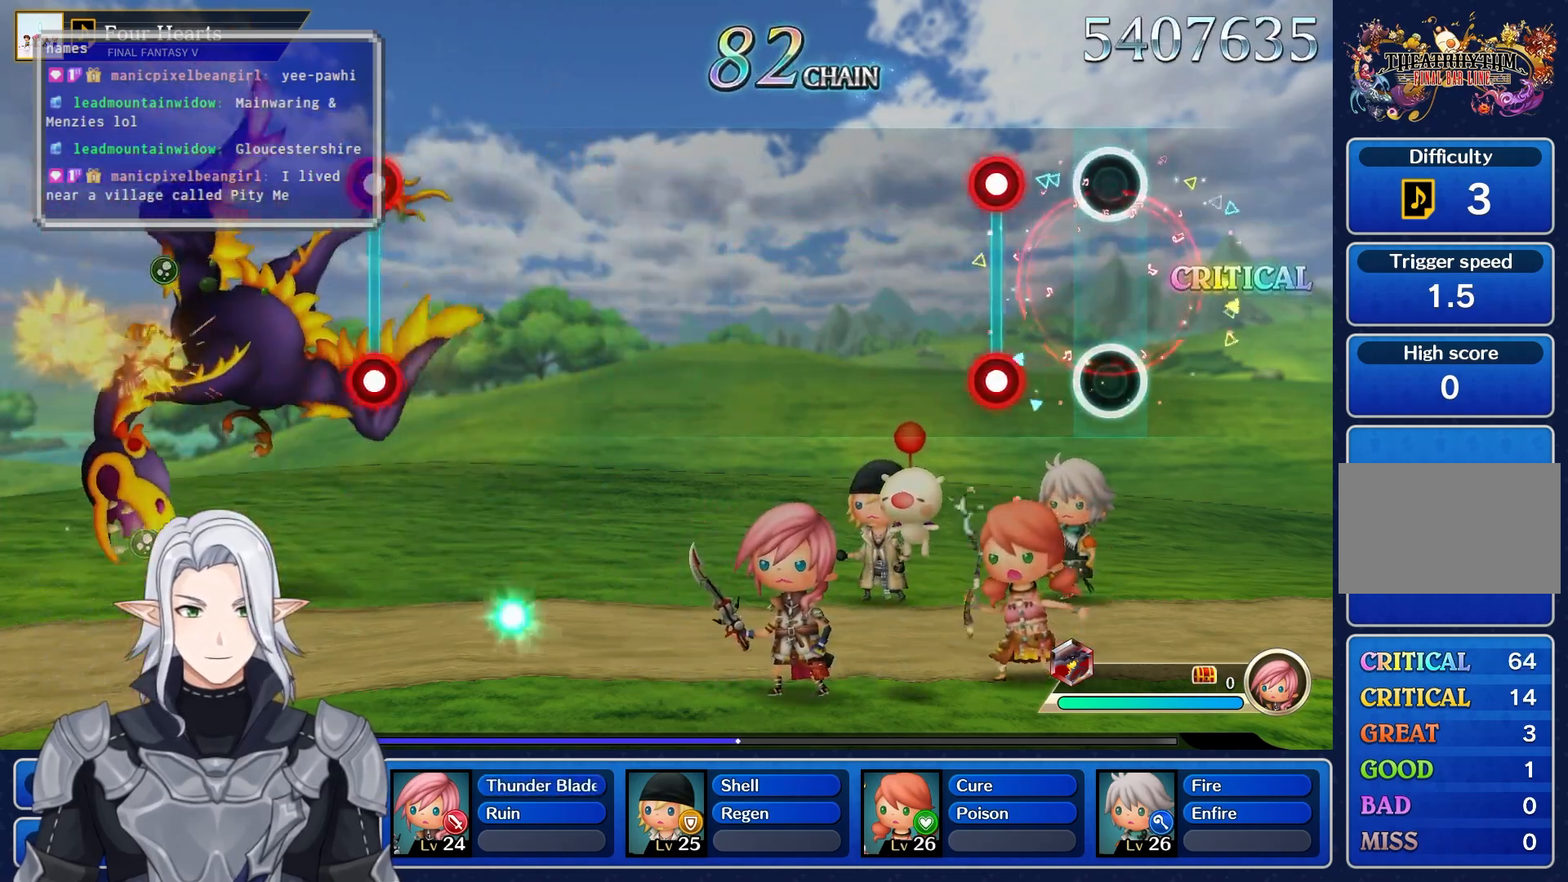
{"buttons": [], "left_stick": "center", "right_stick": "center", "events": [[183, "L1", "down"], [200, "R1", "down"], [333, "R1", "up"], [367, "L1", "up"]]}
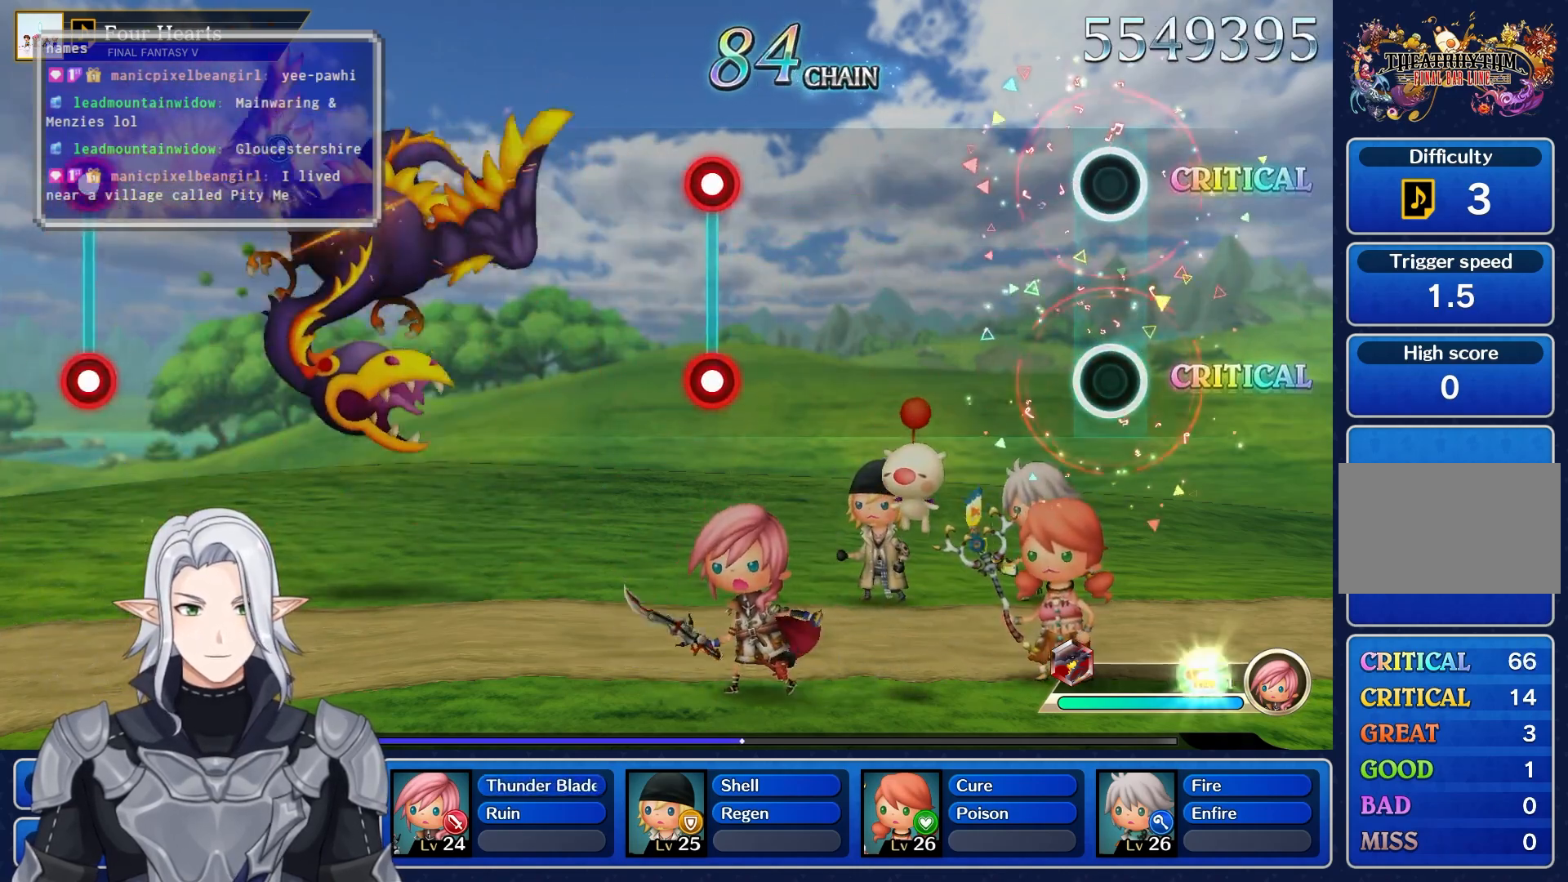
{"buttons": [], "left_stick": "center", "right_stick": "center", "events": []}
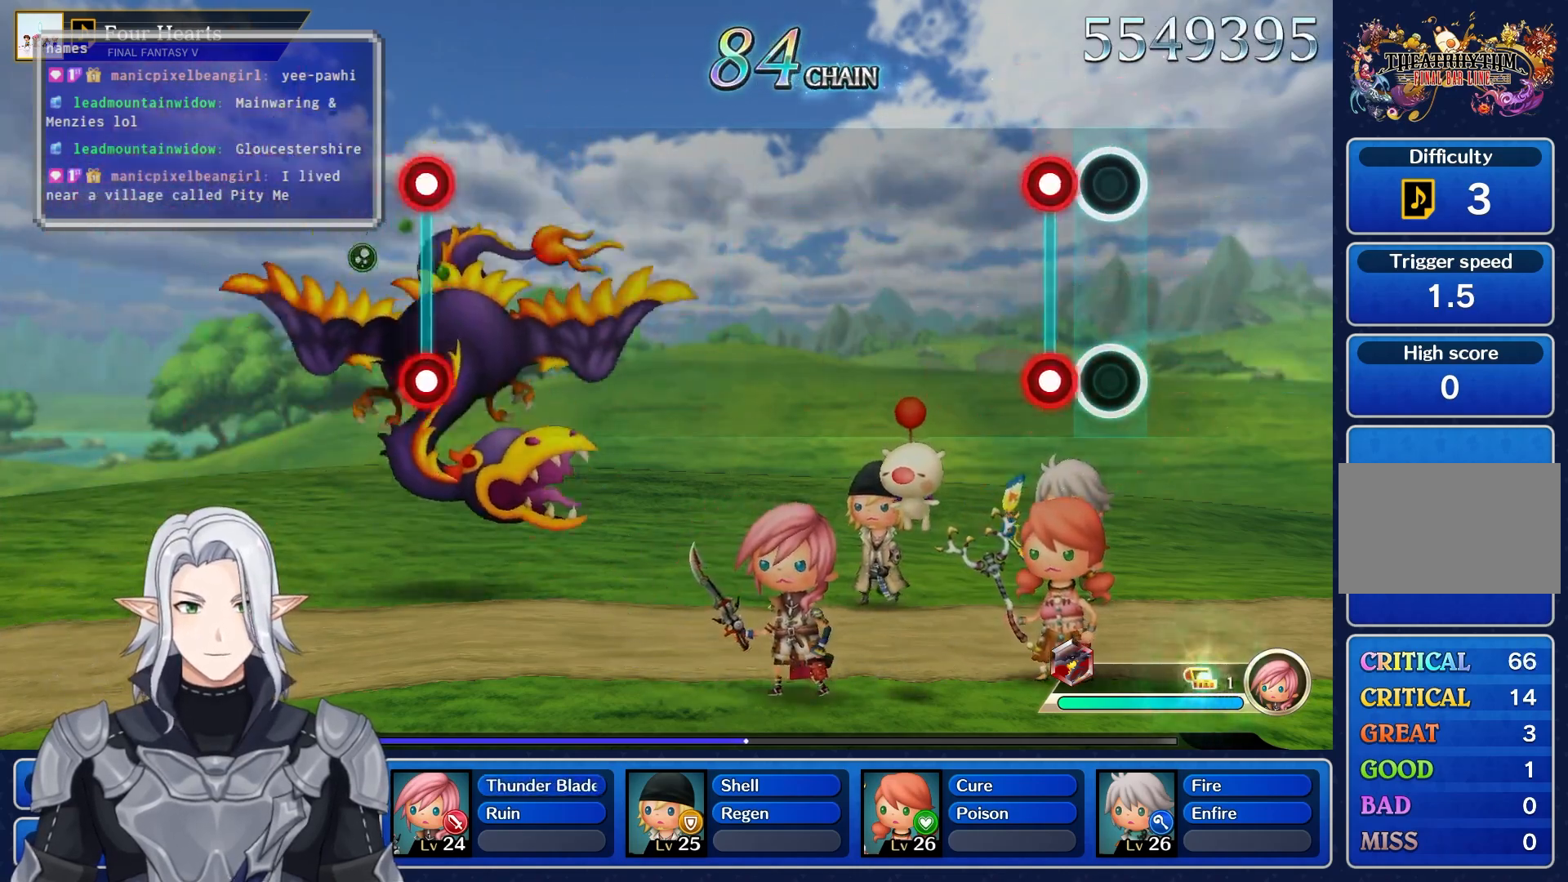
{"buttons": [], "left_stick": "center", "right_stick": "center", "events": [[100, "L1", "down"], [100, "R1", "down"], [267, "R1", "up"], [317, "L1", "up"]]}
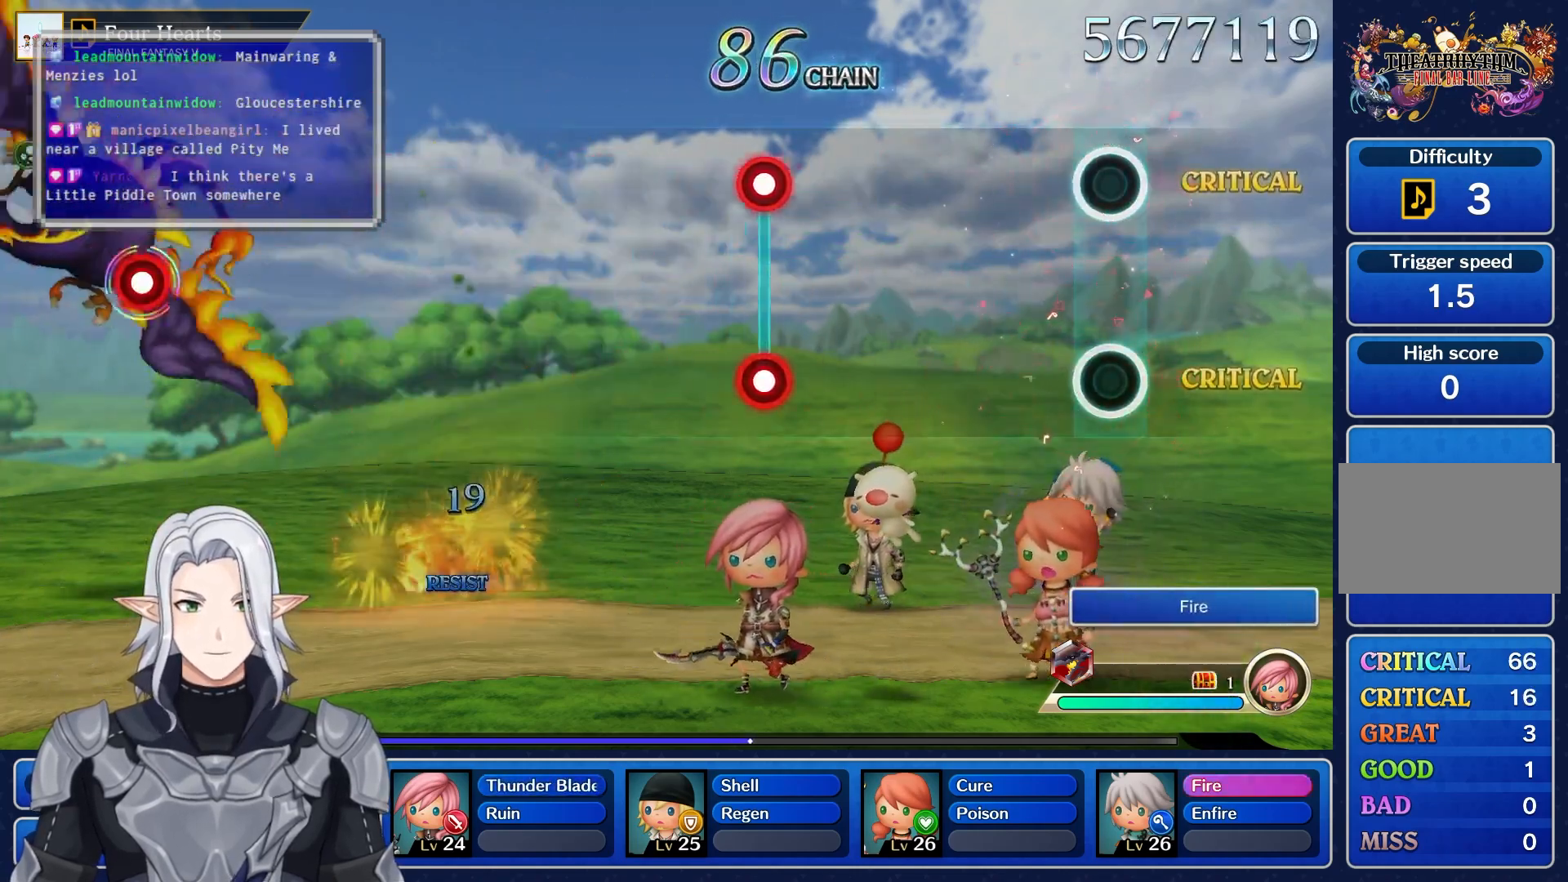
{"buttons": [], "left_stick": "center", "right_stick": "center", "events": []}
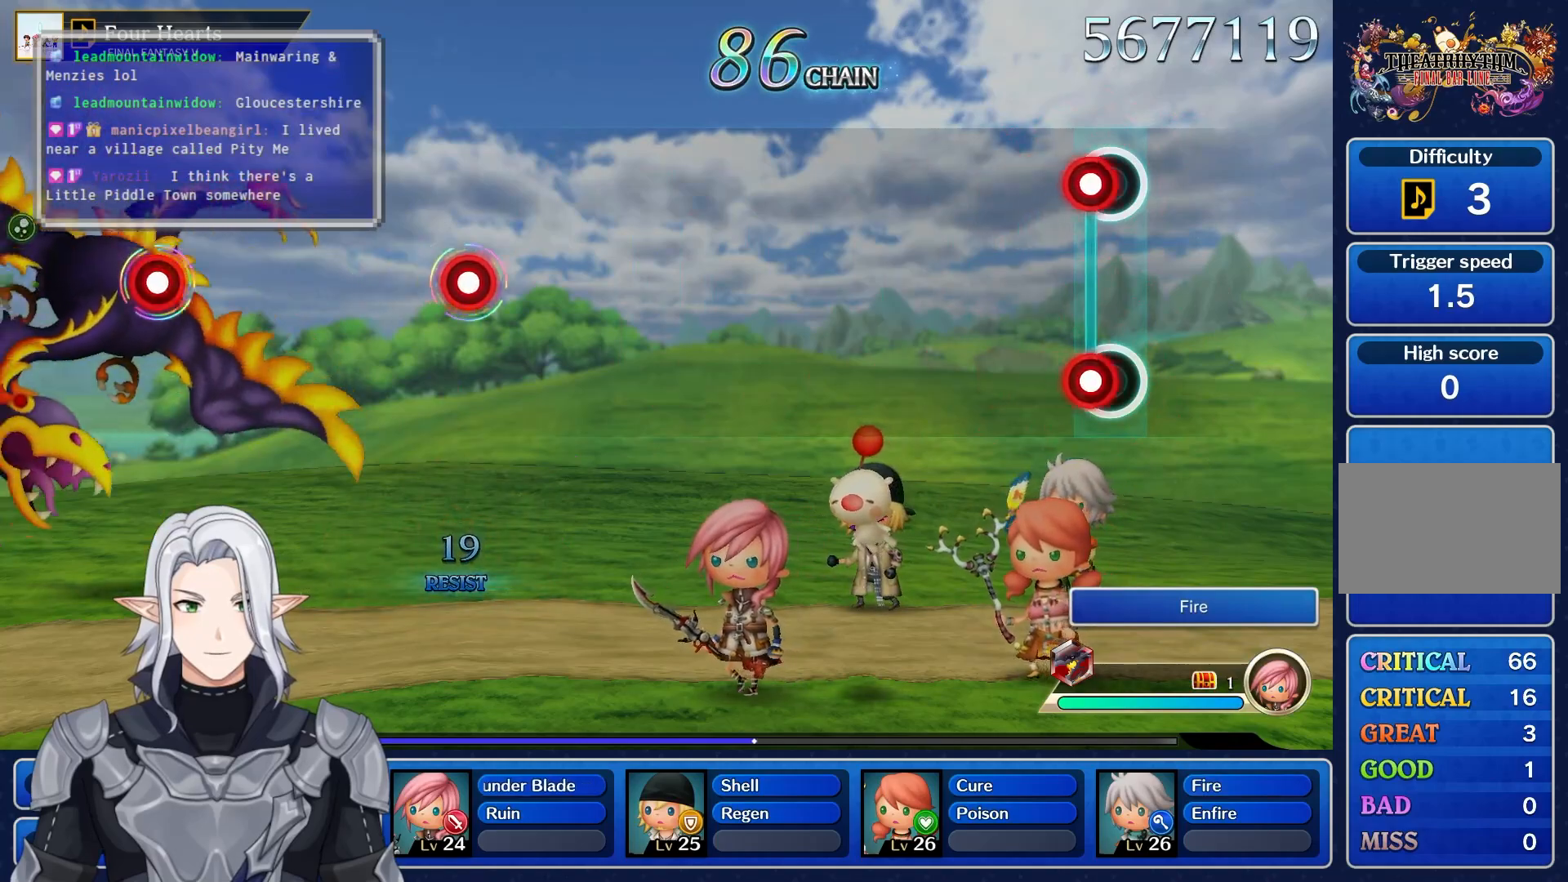
{"buttons": [], "left_stick": "center", "right_stick": "center", "events": [[67, "L1", "down"], [67, "R1", "down"], [233, "R1", "up"], [267, "L1", "up"]]}
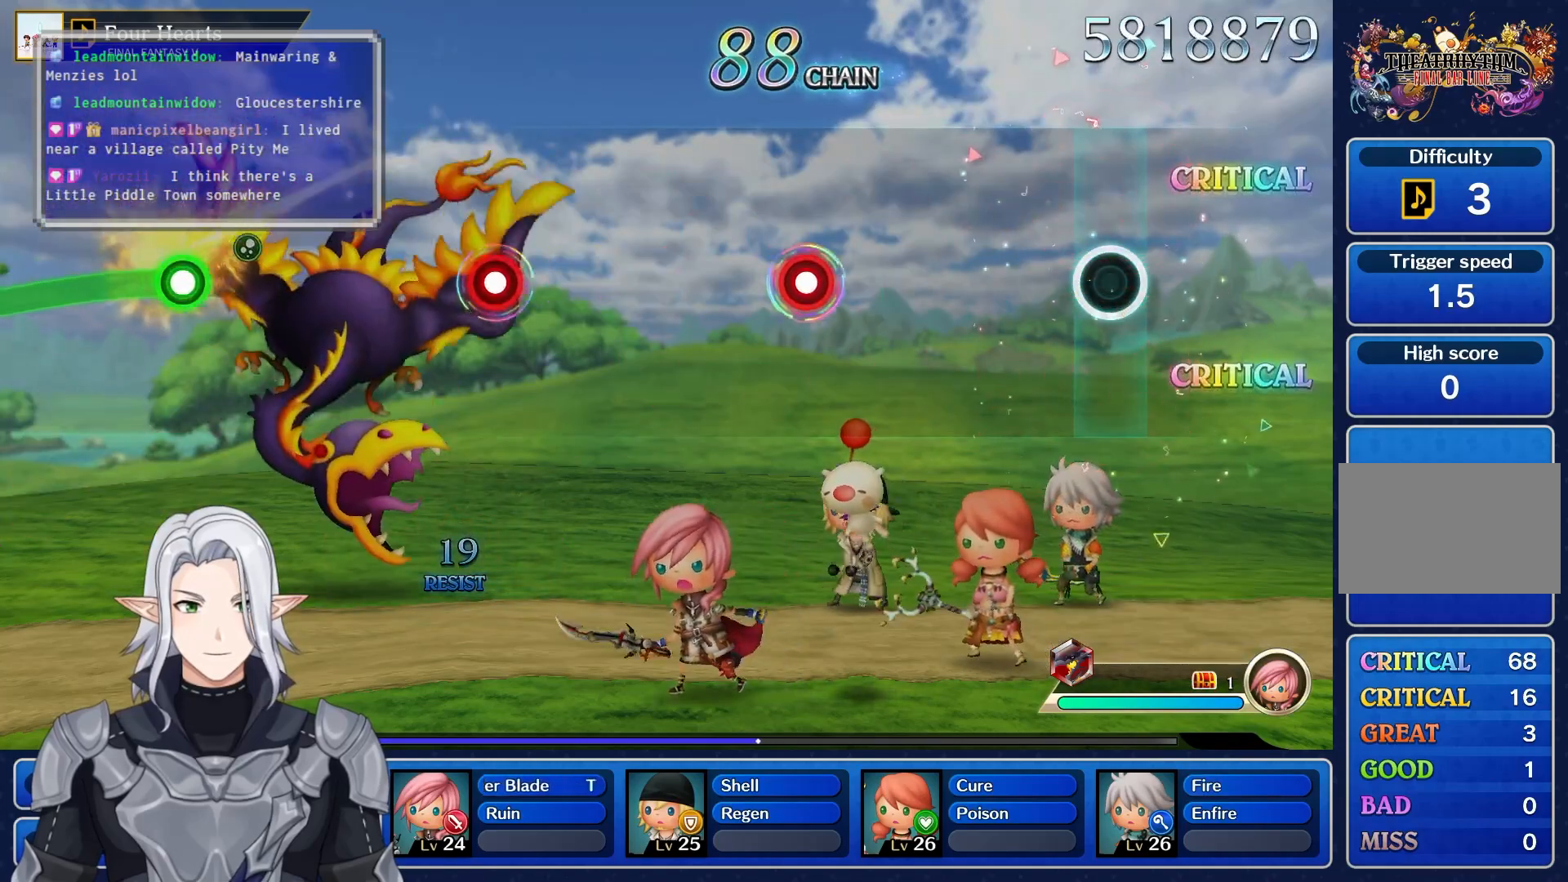
{"buttons": ["R1"], "left_stick": "center", "right_stick": "center", "events": [[467, "R1", "down"]]}
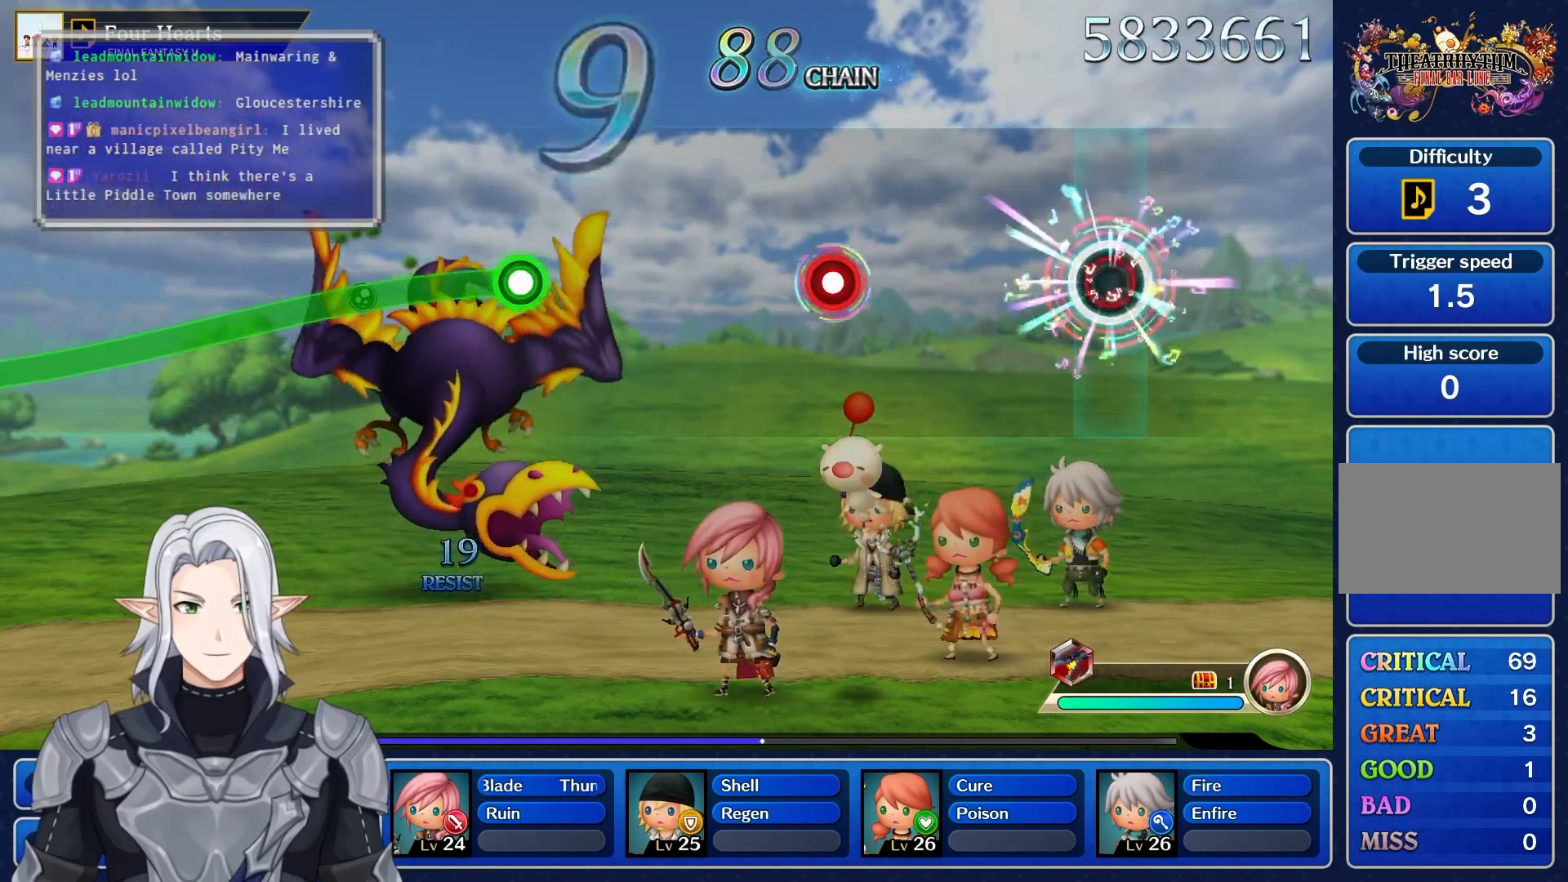
{"buttons": ["R1"], "left_stick": "center", "right_stick": "center", "events": [[117, "R1", "up"], [433, "R1", "down"]]}